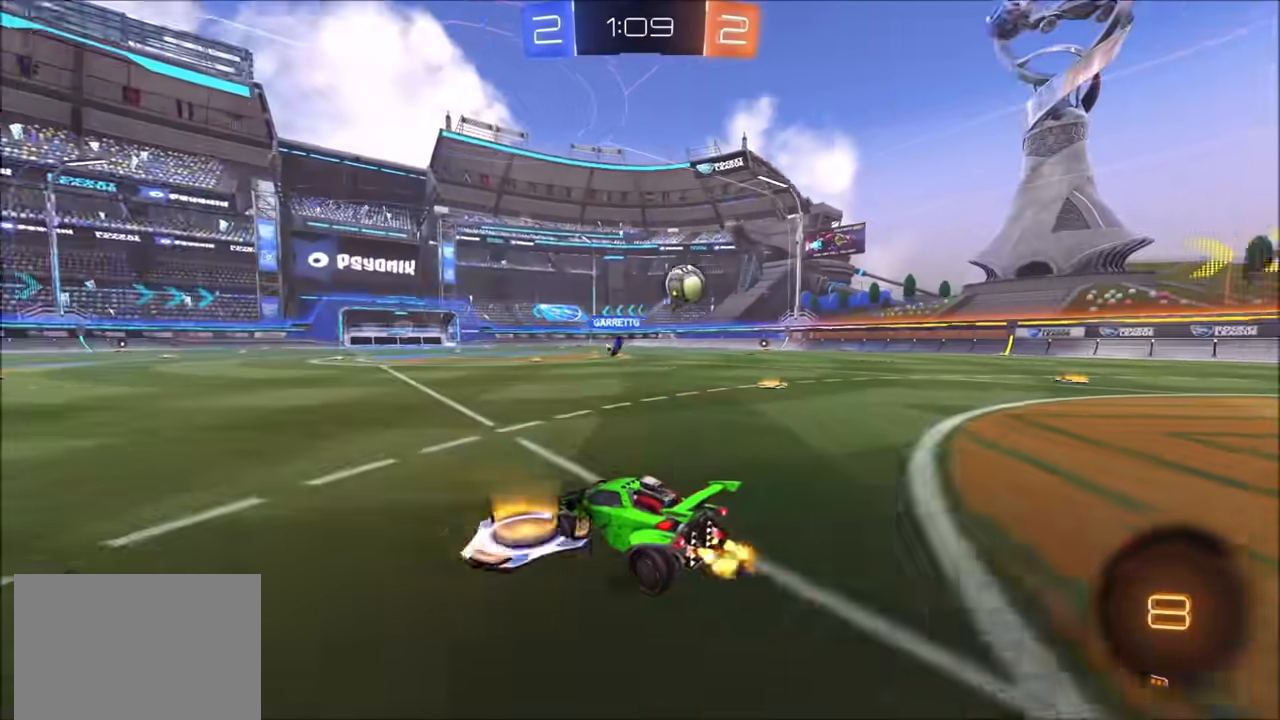
Gameplay with a controller (PlayStation layout); each line is a JSON object with the inputs held at the frame after it. "events" lists button and stick changes between this image and that frame as [ms after this image, input, new state], when the widget could be followed in between.
{"buttons": ["CROSS", "CIRCLE", "L1", "R2"], "left_stick": "up", "right_stick": "center", "events": [[33, "CIRCLE", "down"], [300, "CROSS", "down"], [367, "left_stick", "up"], [383, "L1", "down"], [417, "CROSS", "up"], [483, "CROSS", "down"]]}
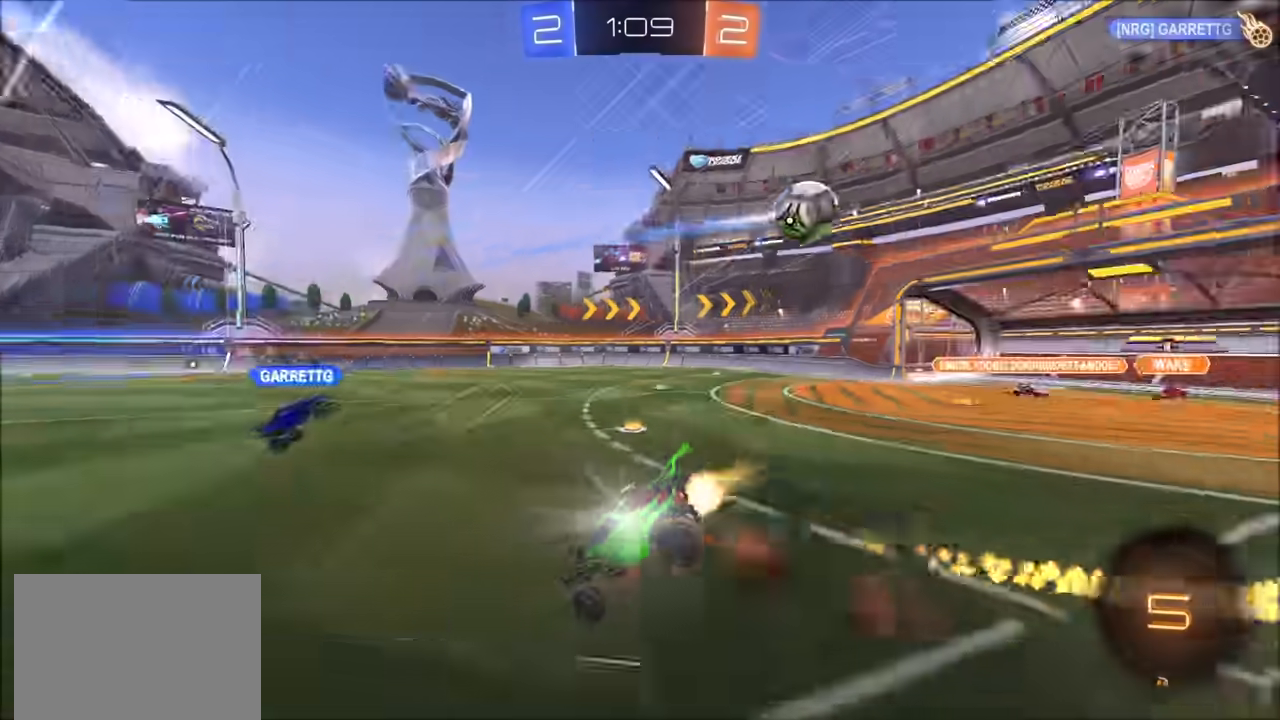
{"buttons": ["R2"], "left_stick": "center", "right_stick": "center", "events": [[100, "CROSS", "up"], [133, "L1", "up"], [150, "CIRCLE", "up"], [150, "R2", "up"], [233, "left_stick", "center"], [383, "R2", "down"]]}
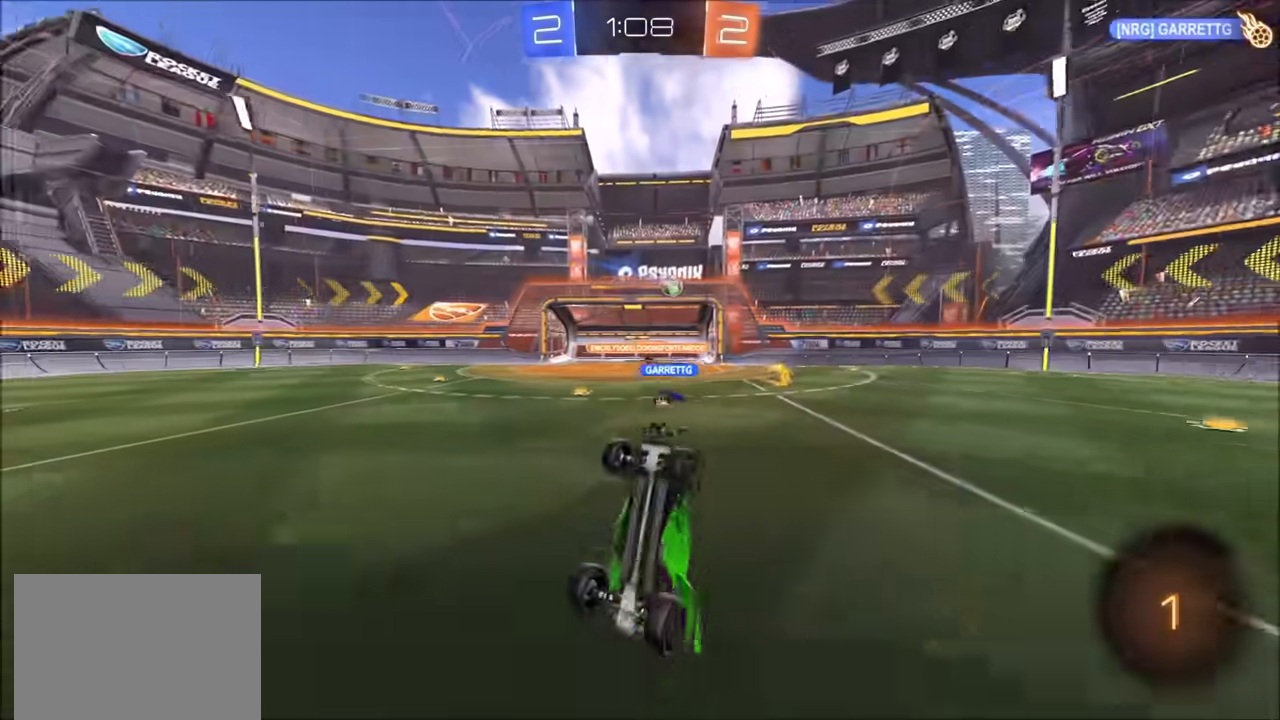
{"buttons": ["R2"], "left_stick": "left", "right_stick": "center", "events": [[217, "left_stick", "left"]]}
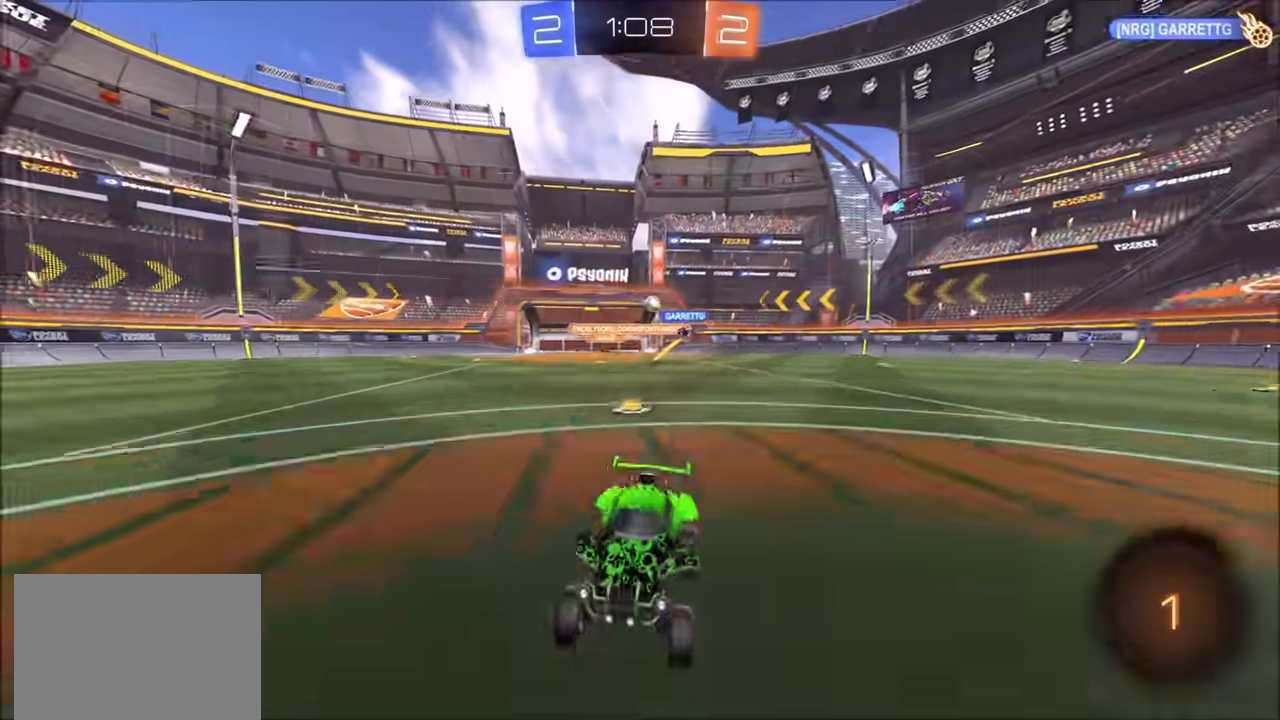
{"buttons": ["R2"], "left_stick": "left", "right_stick": "center", "events": []}
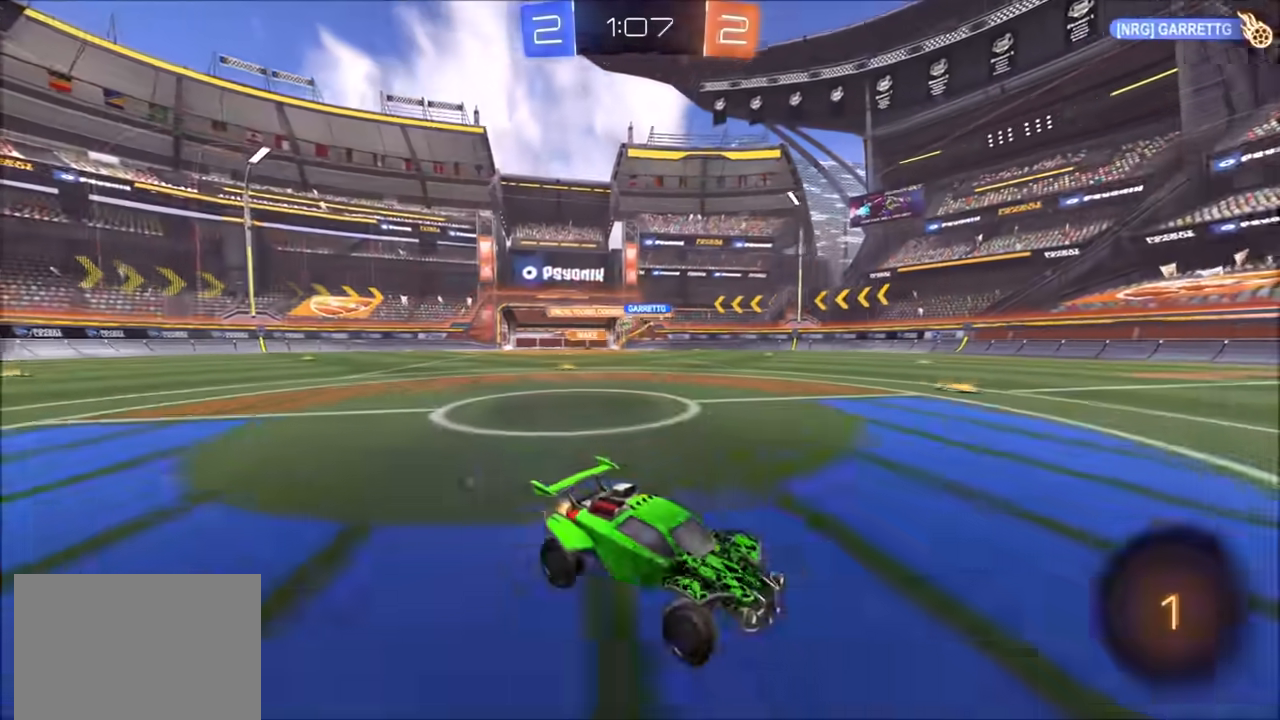
{"buttons": ["R2"], "left_stick": "left", "right_stick": "center", "events": []}
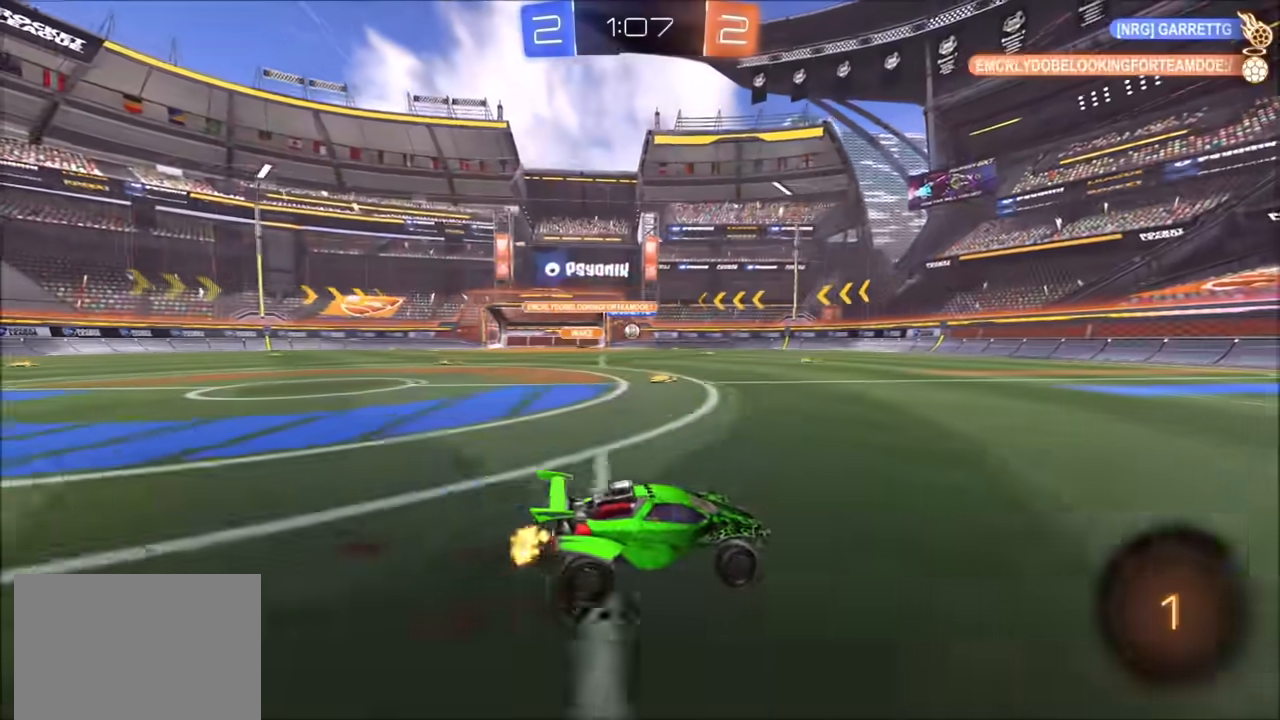
{"buttons": ["TRIANGLE", "R2"], "left_stick": "center", "right_stick": "center", "events": [[133, "CIRCLE", "down"], [183, "left_stick", "center"], [300, "left_stick", "up-right"], [417, "left_stick", "center"], [450, "TRIANGLE", "down"], [483, "CIRCLE", "up"]]}
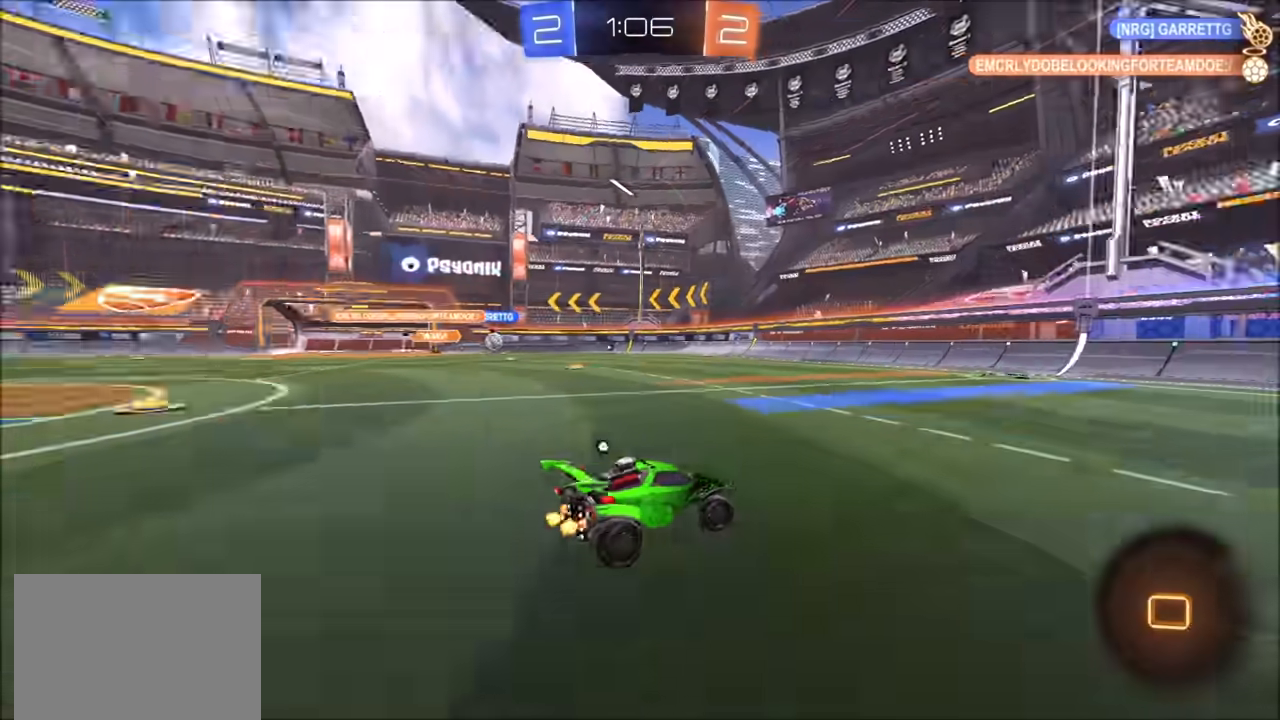
{"buttons": ["R2"], "left_stick": "center", "right_stick": "center", "events": [[67, "TRIANGLE", "up"], [167, "TRIANGLE", "down"], [283, "left_stick", "left"], [317, "TRIANGLE", "up"], [417, "left_stick", "center"]]}
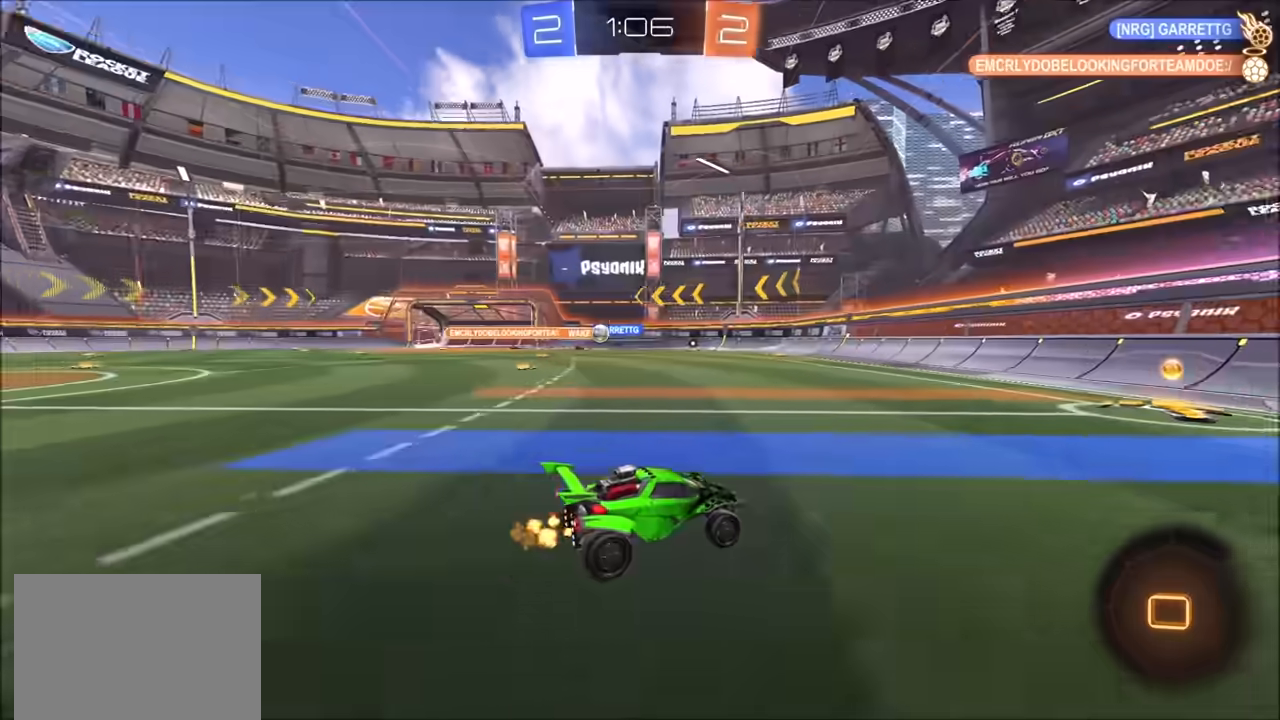
{"buttons": ["L1", "R2"], "left_stick": "right", "right_stick": "center", "events": [[333, "left_stick", "right"], [400, "L1", "down"]]}
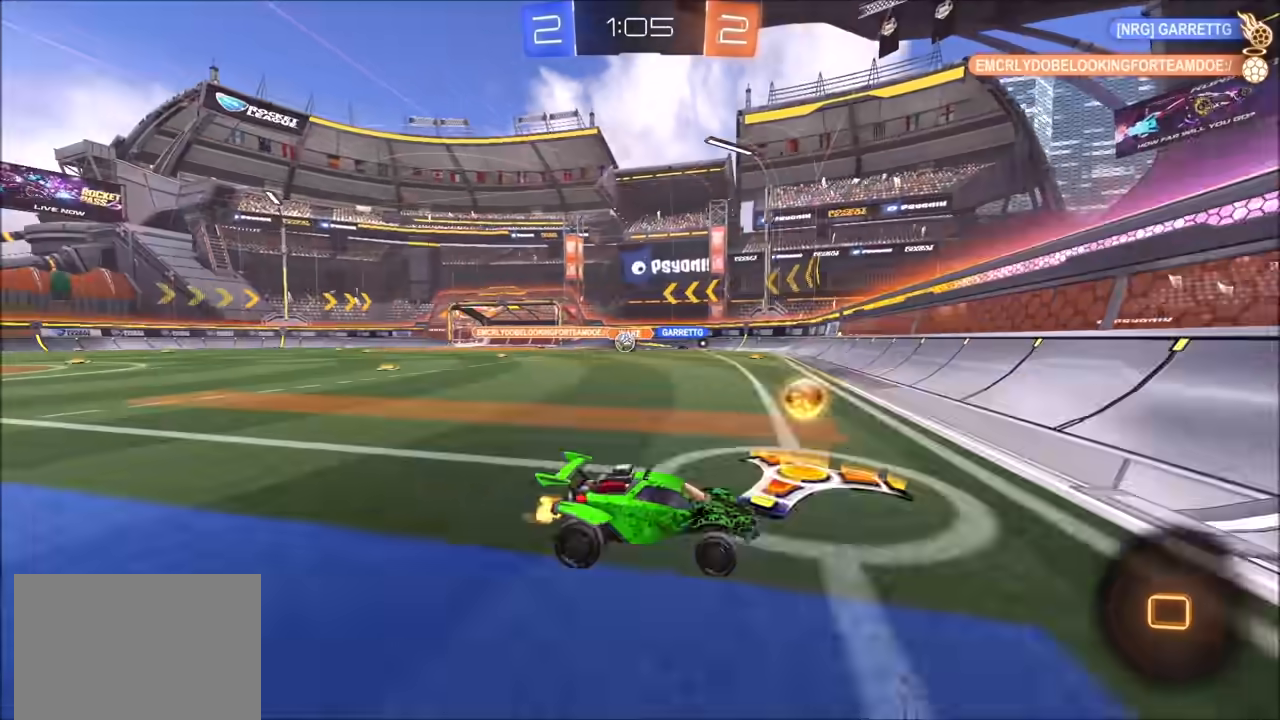
{"buttons": ["R2"], "left_stick": "right", "right_stick": "center", "events": [[17, "L1", "up"]]}
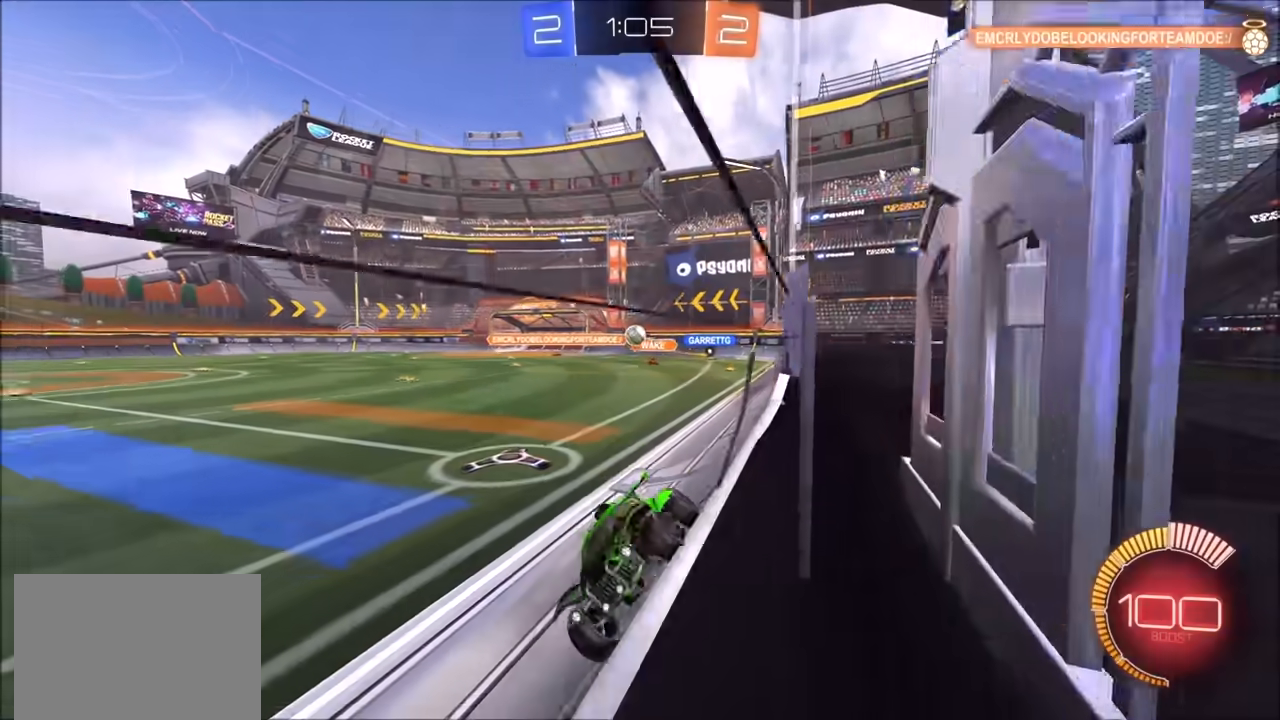
{"buttons": ["R2"], "left_stick": "left", "right_stick": "center", "events": [[117, "left_stick", "up-right"], [367, "left_stick", "center"], [450, "left_stick", "left"]]}
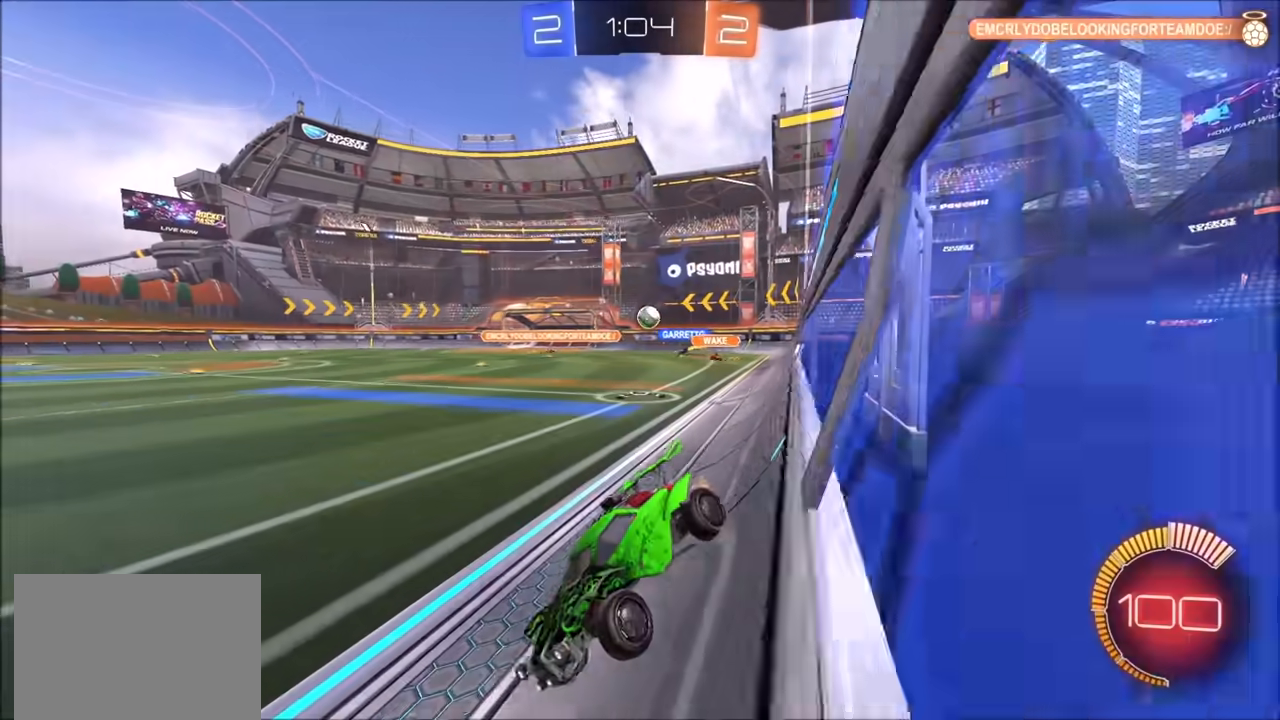
{"buttons": ["R2"], "left_stick": "right", "right_stick": "center", "events": [[83, "left_stick", "center"], [417, "left_stick", "up-right"], [467, "left_stick", "right"]]}
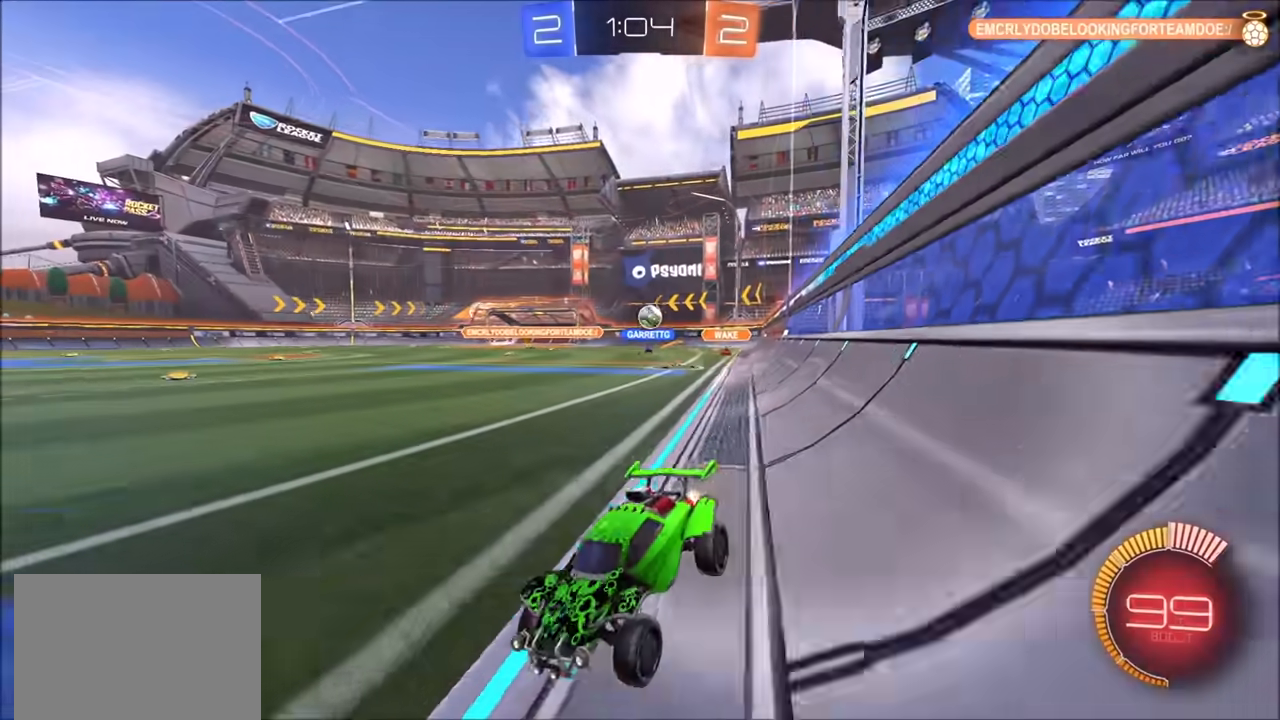
{"buttons": ["CIRCLE", "R2"], "left_stick": "center", "right_stick": "center", "events": [[50, "CIRCLE", "down"], [83, "left_stick", "center"], [233, "left_stick", "up-right"], [350, "left_stick", "center"]]}
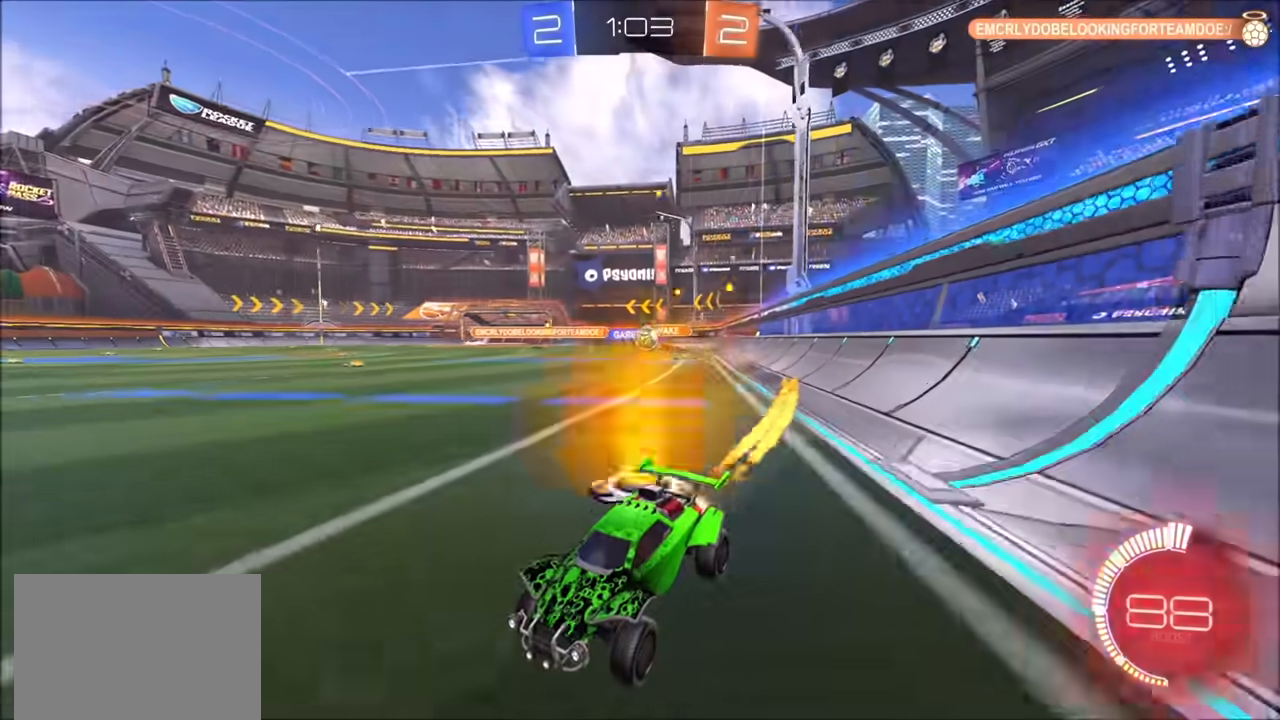
{"buttons": ["CIRCLE", "R2"], "left_stick": "up-right", "right_stick": "center", "events": [[233, "left_stick", "up-right"]]}
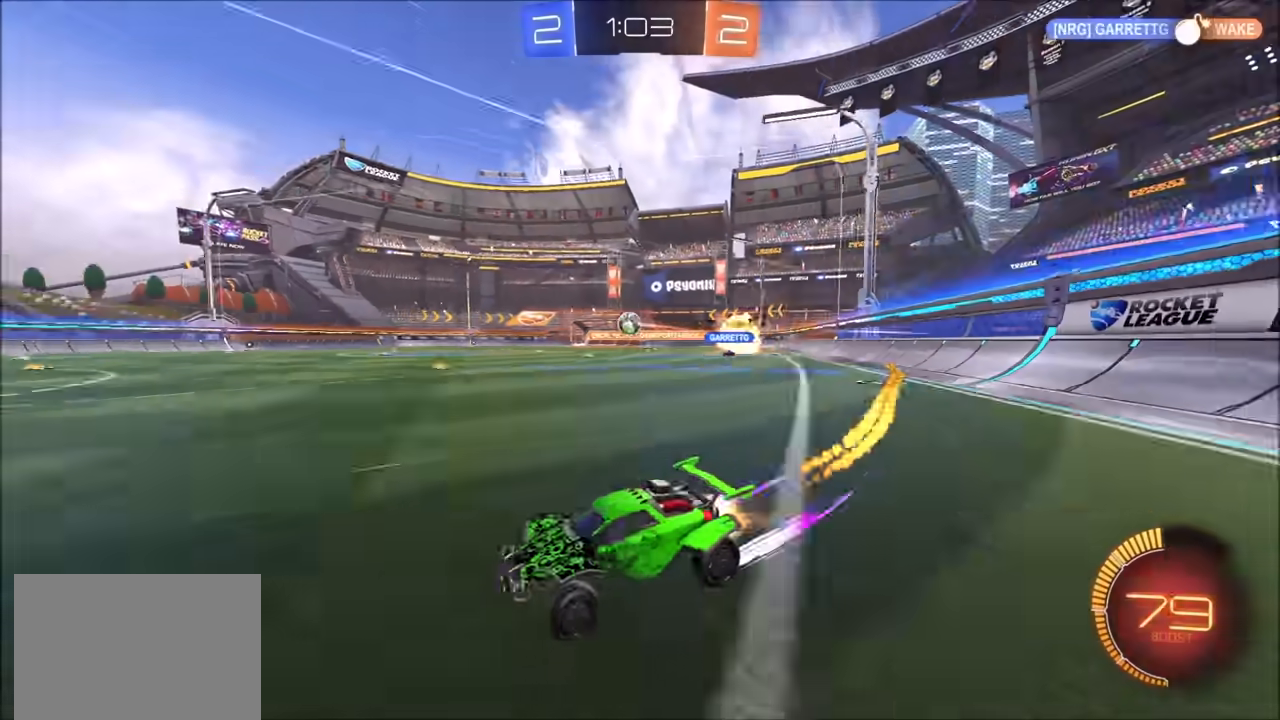
{"buttons": ["R2"], "left_stick": "center", "right_stick": "center", "events": [[167, "left_stick", "center"], [483, "CIRCLE", "up"]]}
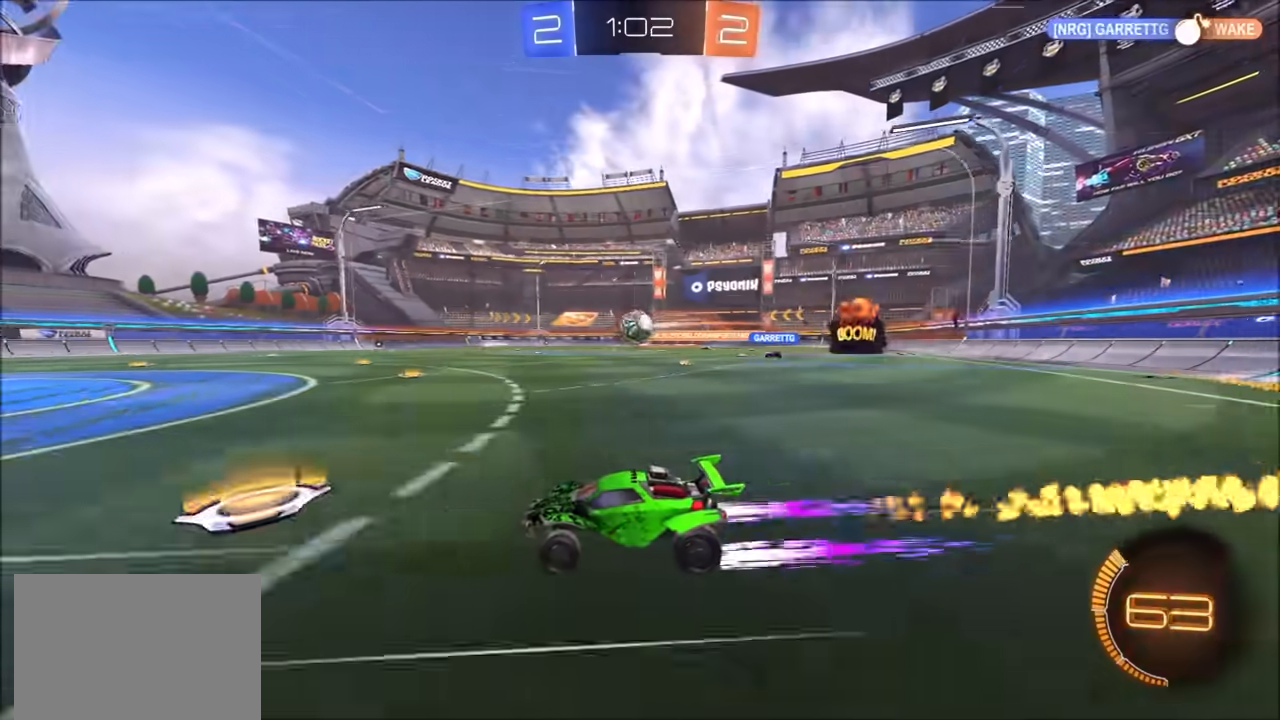
{"buttons": ["R2"], "left_stick": "center", "right_stick": "center", "events": [[83, "left_stick", "up-right"], [200, "left_stick", "center"], [300, "left_stick", "right"], [417, "left_stick", "center"]]}
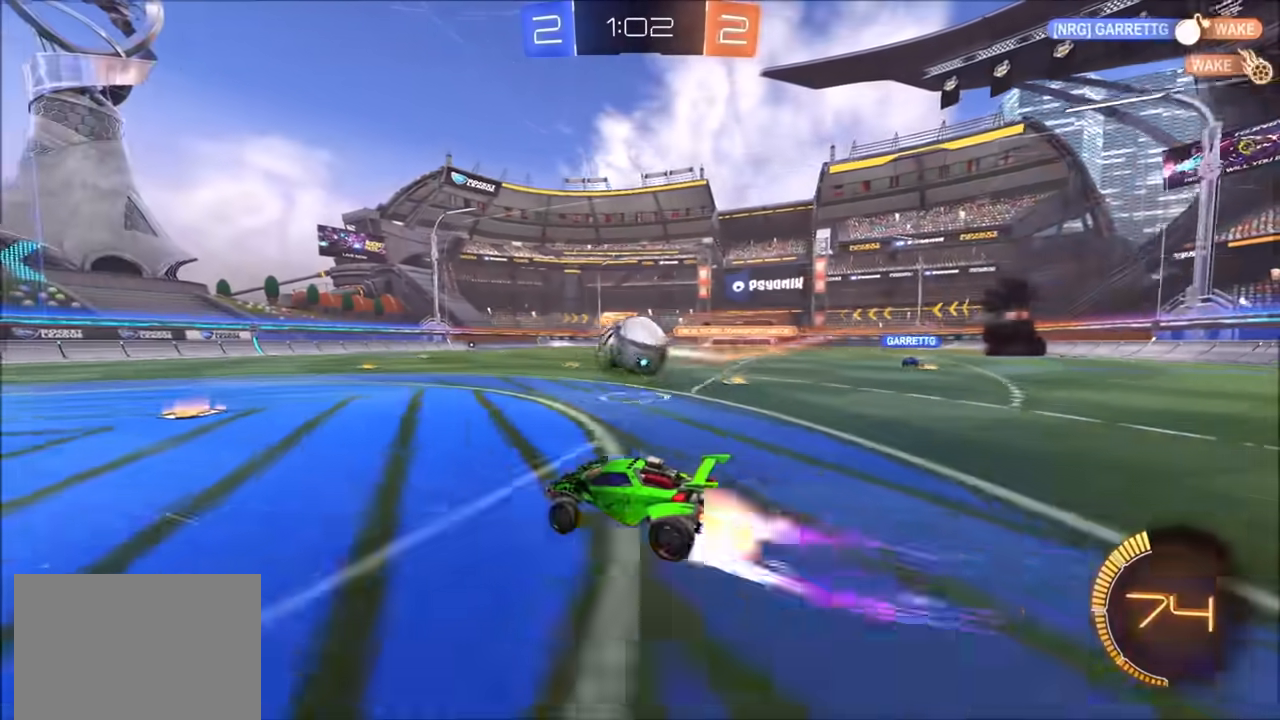
{"buttons": ["R2"], "left_stick": "down", "right_stick": "center", "events": [[33, "CROSS", "down"], [50, "left_stick", "down-right"], [133, "CROSS", "up"], [200, "left_stick", "center"], [250, "left_stick", "up-right"], [300, "CROSS", "down"], [350, "CIRCLE", "down"], [400, "CROSS", "up"], [433, "left_stick", "down"], [500, "CIRCLE", "up"]]}
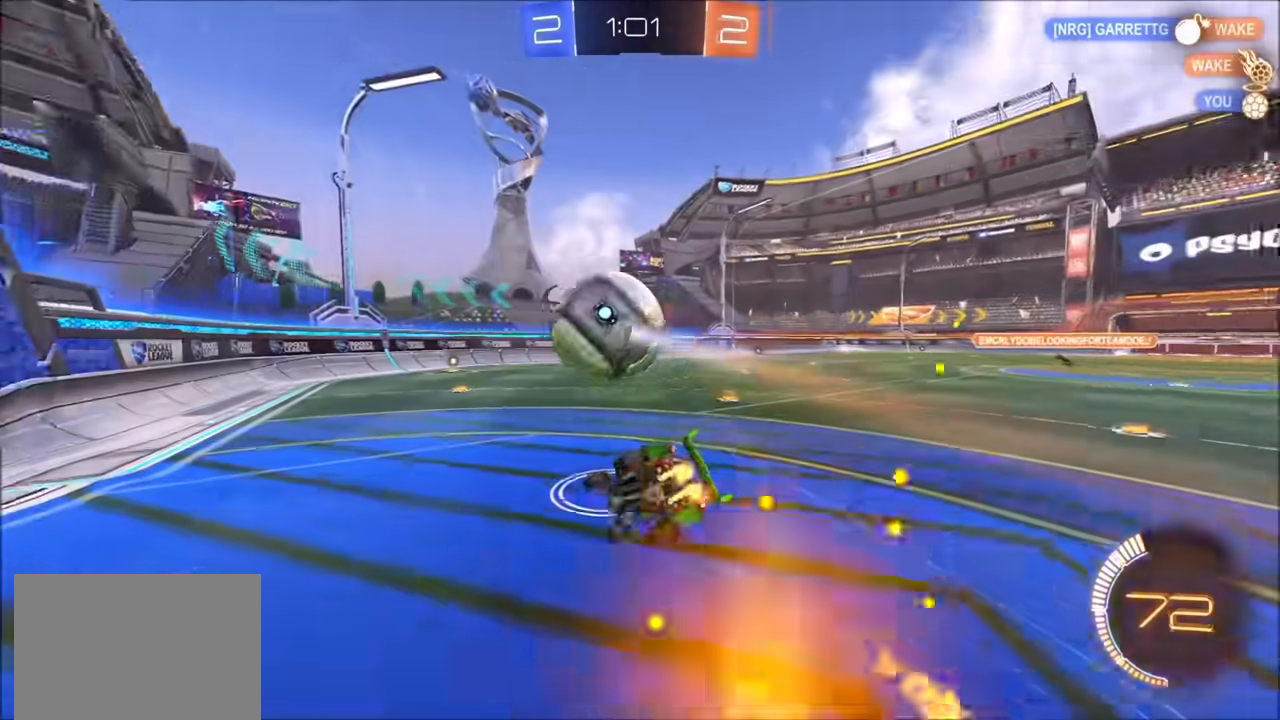
{"buttons": ["CIRCLE", "L1", "R2"], "left_stick": "right", "right_stick": "center", "events": [[117, "left_stick", "right"], [133, "CIRCLE", "down"], [200, "left_stick", "down-right"], [383, "L1", "down"], [467, "left_stick", "right"]]}
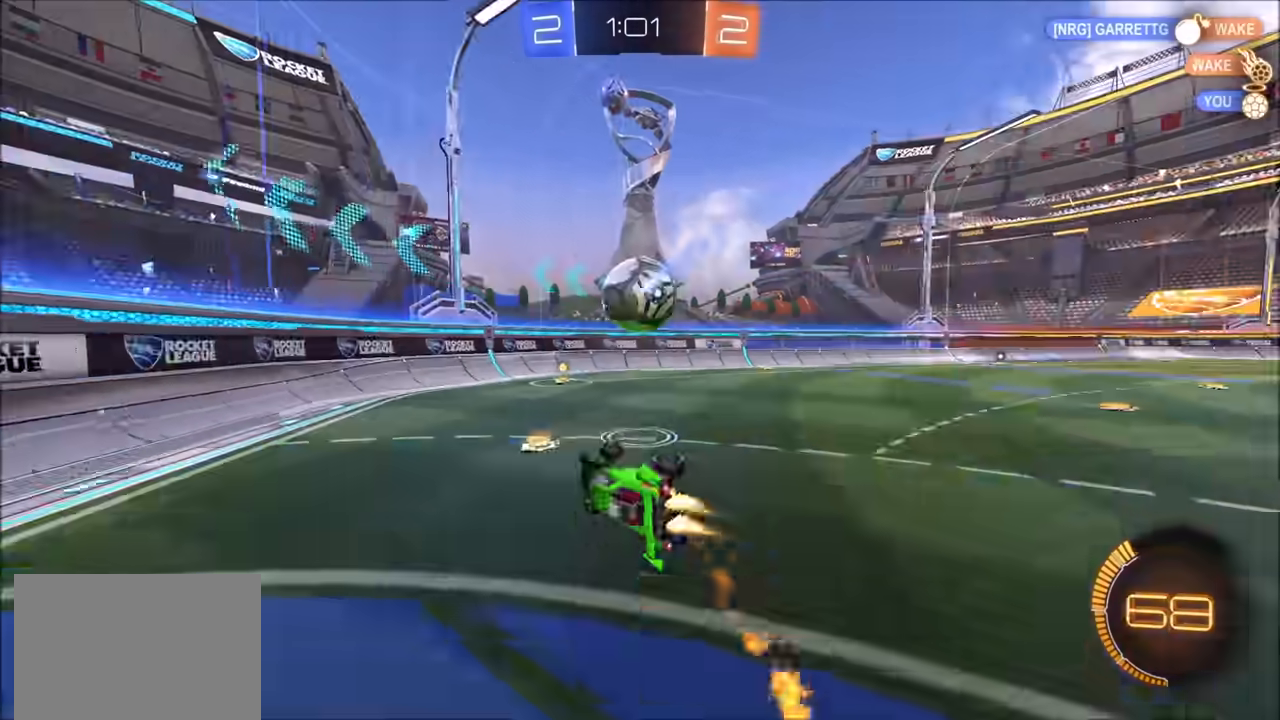
{"buttons": ["R2"], "left_stick": "center", "right_stick": "center", "events": [[117, "CIRCLE", "up"], [167, "L1", "up"], [217, "left_stick", "down-right"], [433, "left_stick", "center"]]}
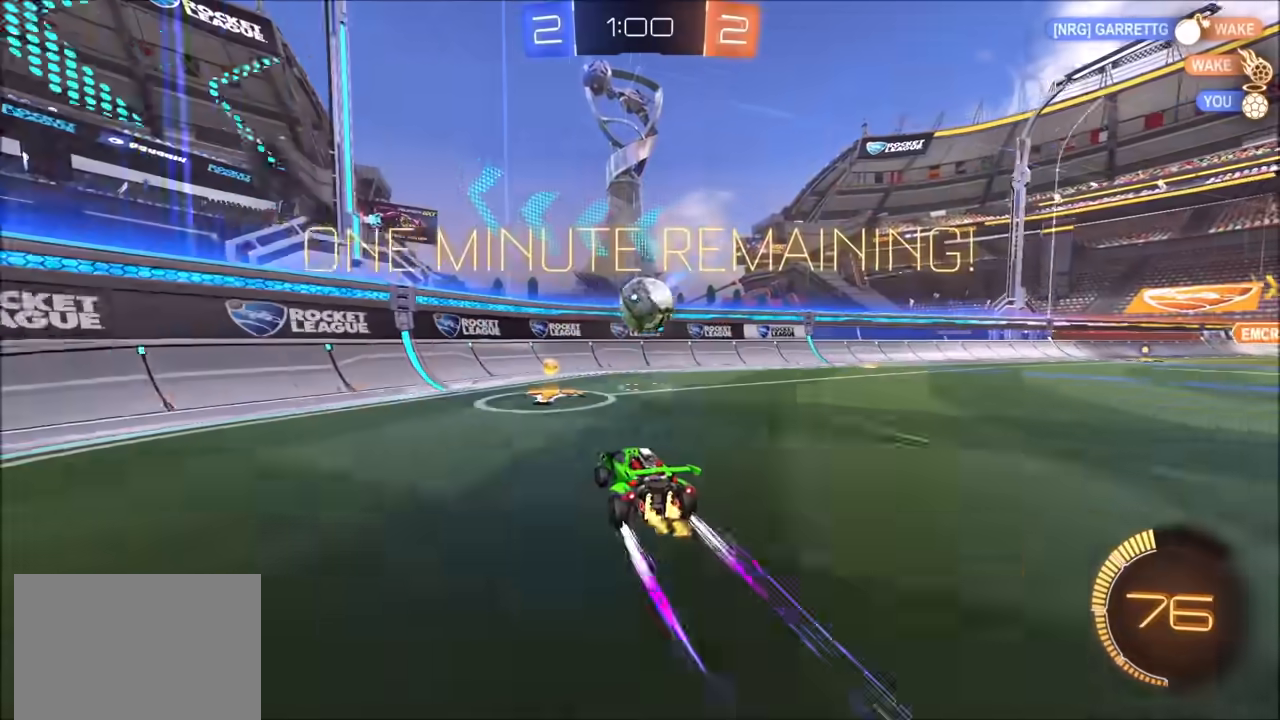
{"buttons": ["R2"], "left_stick": "center", "right_stick": "center", "events": [[17, "L1", "down"], [17, "left_stick", "left"], [150, "L1", "up"], [200, "left_stick", "up-left"], [300, "left_stick", "center"], [350, "left_stick", "left"], [433, "left_stick", "center"]]}
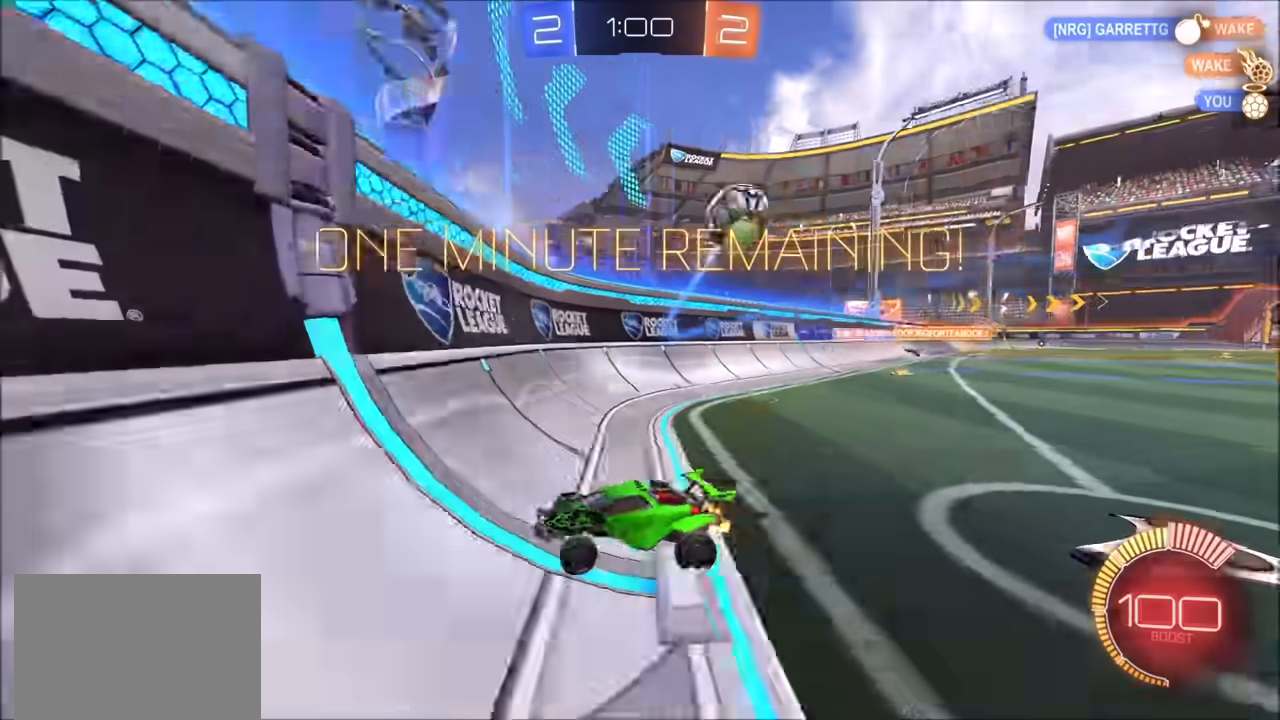
{"buttons": ["CROSS", "L2", "R2"], "left_stick": "down-right", "right_stick": "center", "events": [[100, "left_stick", "left"], [267, "left_stick", "center"], [350, "left_stick", "down-right"], [367, "CROSS", "down"], [483, "L2", "down"]]}
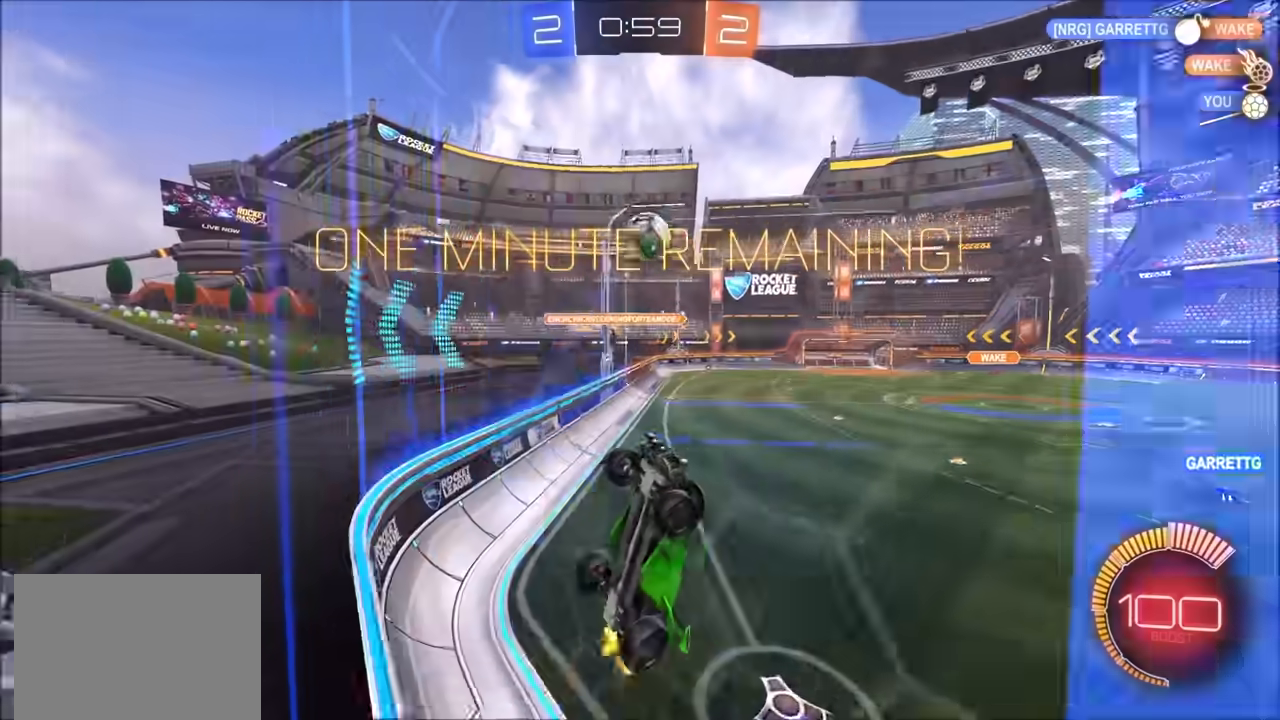
{"buttons": ["CIRCLE", "L1", "R2"], "left_stick": "right", "right_stick": "center", "events": [[117, "L2", "up"], [183, "CROSS", "up"], [233, "CIRCLE", "down"], [267, "L1", "down"], [450, "left_stick", "right"]]}
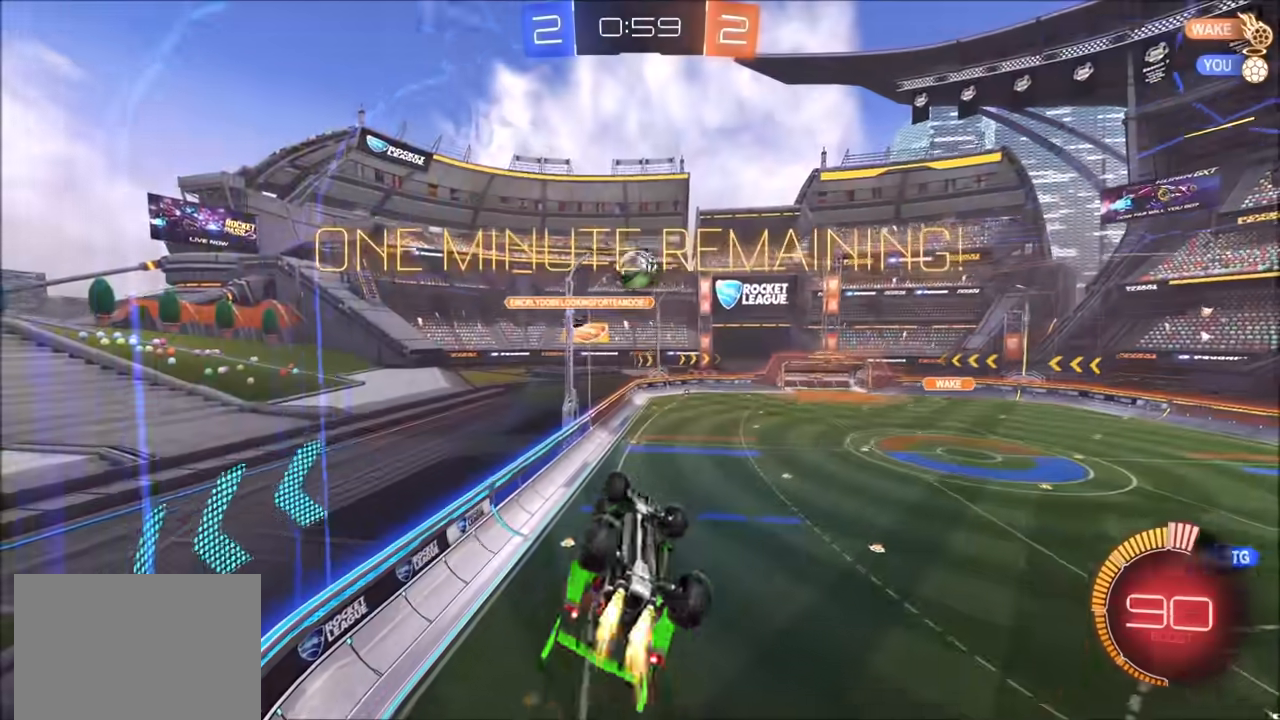
{"buttons": ["CIRCLE", "L1", "R2"], "left_stick": "center", "right_stick": "center", "events": [[217, "left_stick", "down-right"], [433, "left_stick", "center"]]}
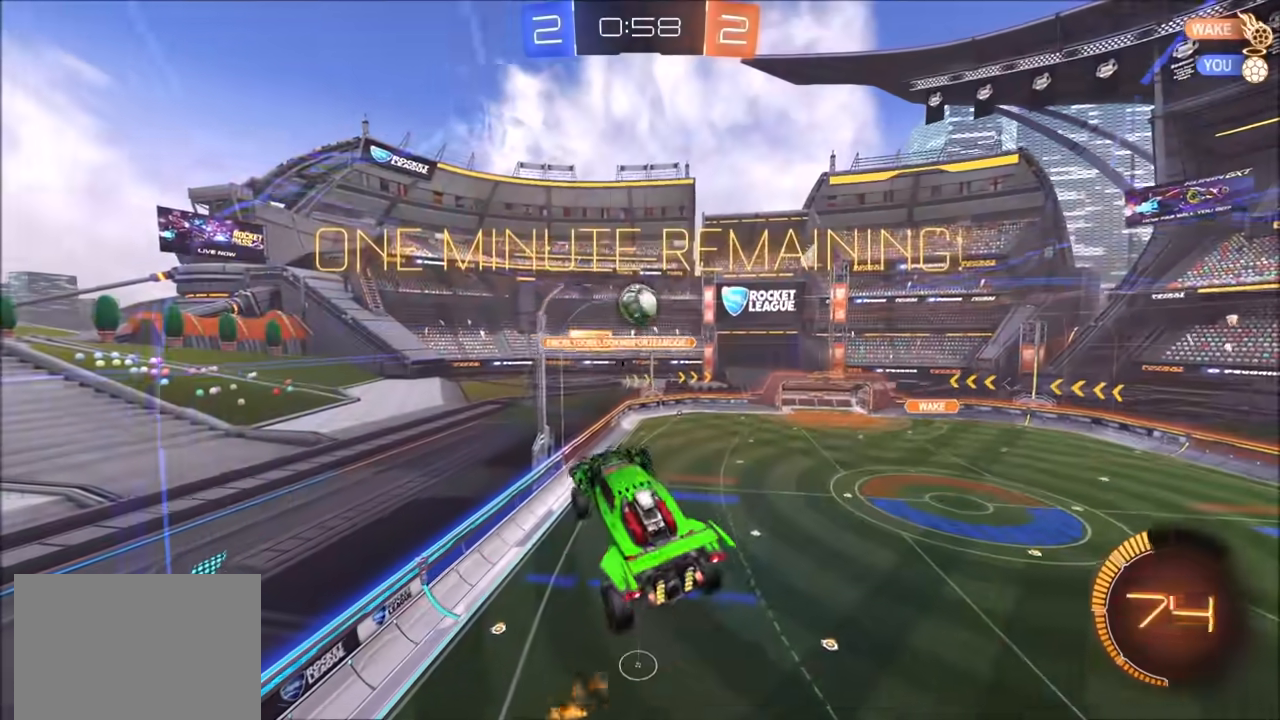
{"buttons": [], "left_stick": "down-left", "right_stick": "center", "events": [[17, "CIRCLE", "up"], [33, "left_stick", "up-right"], [117, "CROSS", "down"], [150, "L1", "up"], [167, "CIRCLE", "down"], [183, "left_stick", "down"], [267, "CROSS", "up"], [433, "CIRCLE", "up"], [433, "left_stick", "down-left"], [467, "R2", "up"]]}
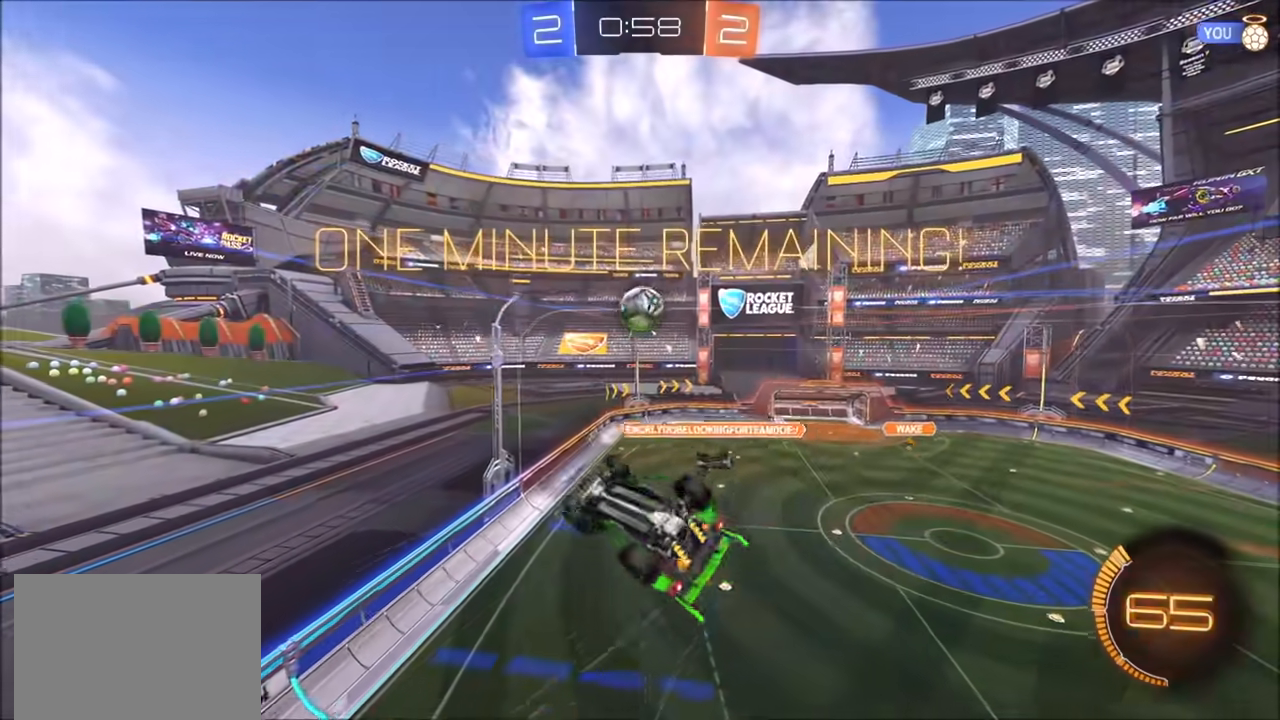
{"buttons": [], "left_stick": "up-left", "right_stick": "center", "events": [[250, "left_stick", "left"], [500, "left_stick", "up-left"]]}
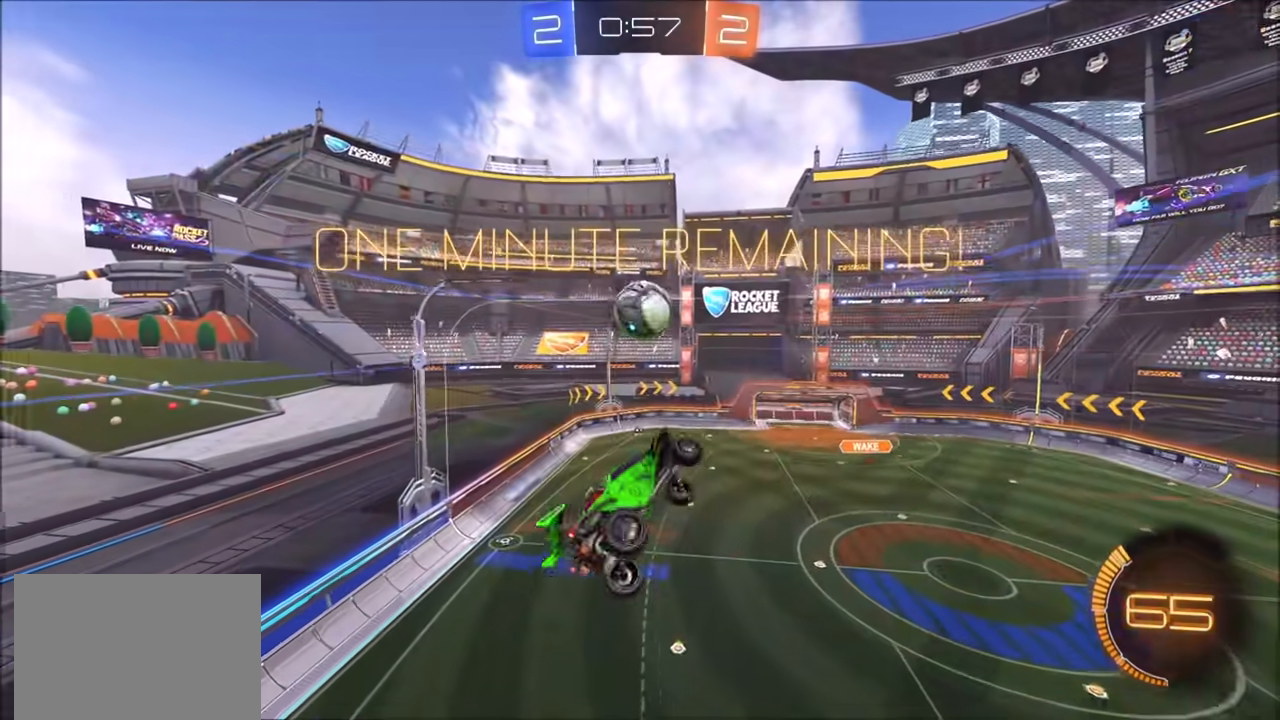
{"buttons": ["L1", "R2"], "left_stick": "up-left", "right_stick": "center", "events": [[183, "L1", "down"], [450, "R2", "down"]]}
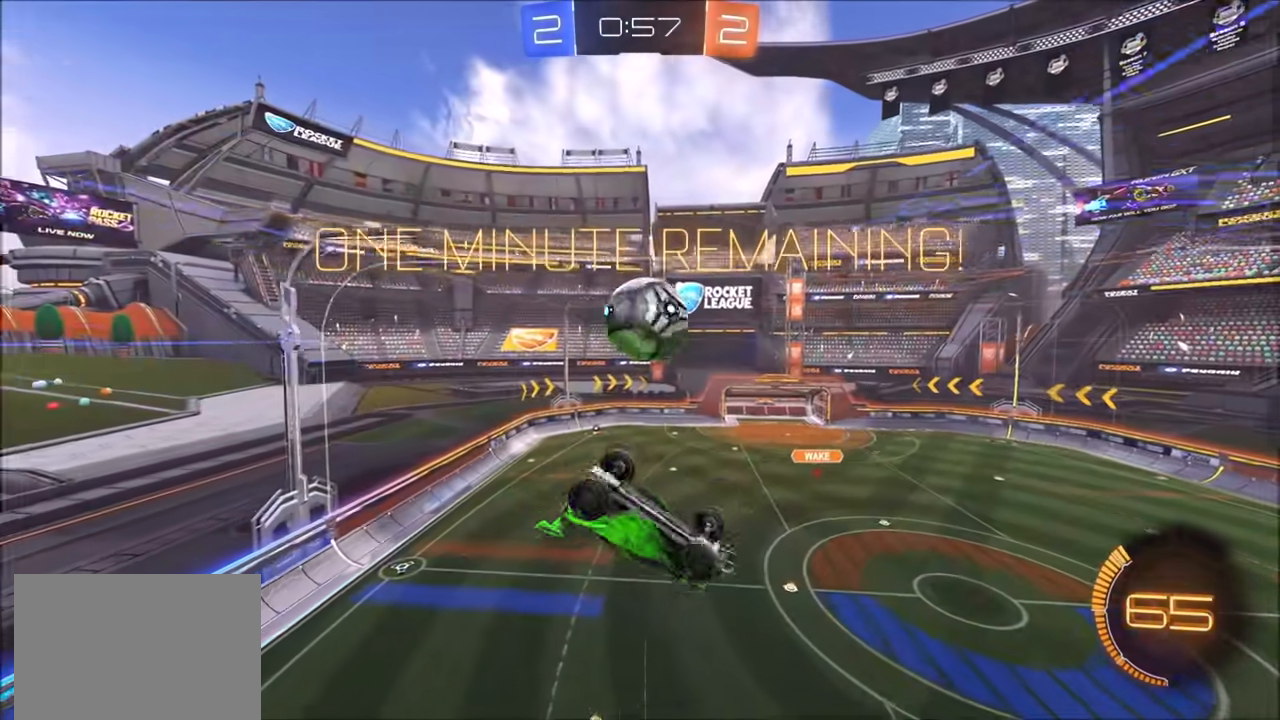
{"buttons": ["TRIANGLE"], "left_stick": "up-right", "right_stick": "center", "events": [[183, "CIRCLE", "down"], [250, "CIRCLE", "up"], [283, "L1", "up"], [283, "left_stick", "right"], [333, "R2", "up"], [483, "TRIANGLE", "down"], [483, "left_stick", "up-right"]]}
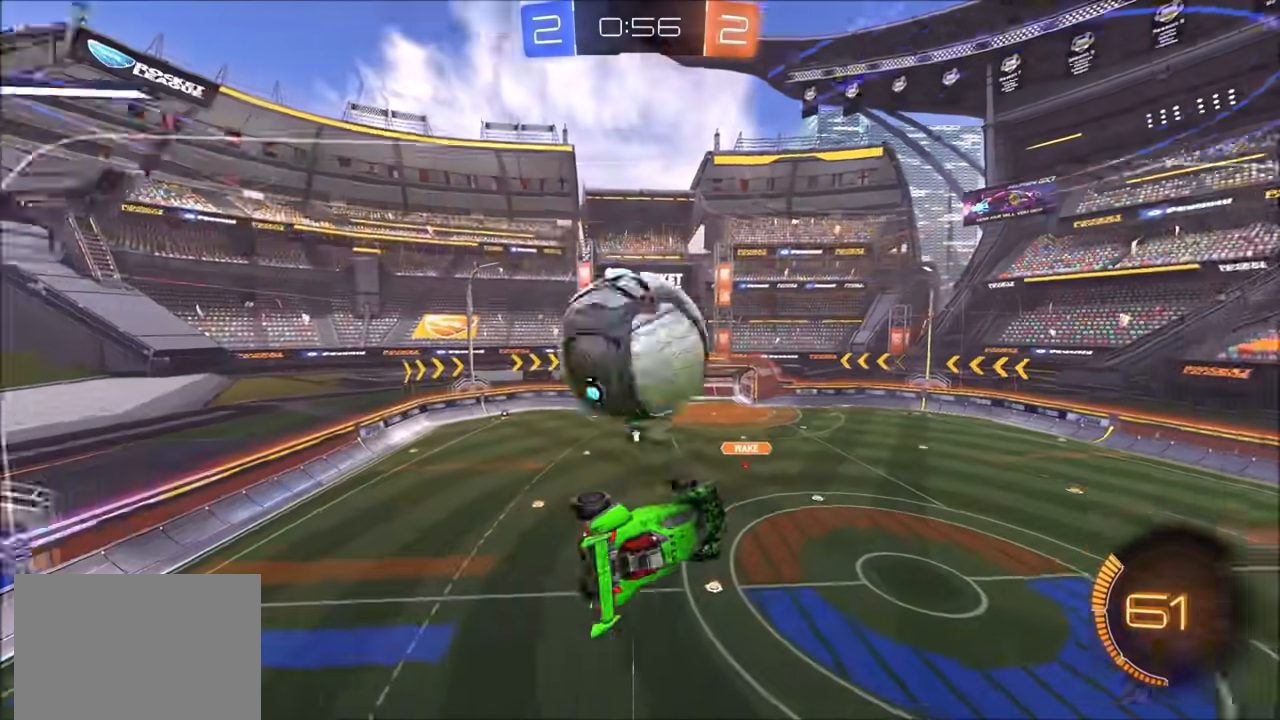
{"buttons": [], "left_stick": "left", "right_stick": "center", "events": [[83, "TRIANGLE", "up"], [200, "left_stick", "left"], [217, "L1", "down"], [400, "L1", "up"]]}
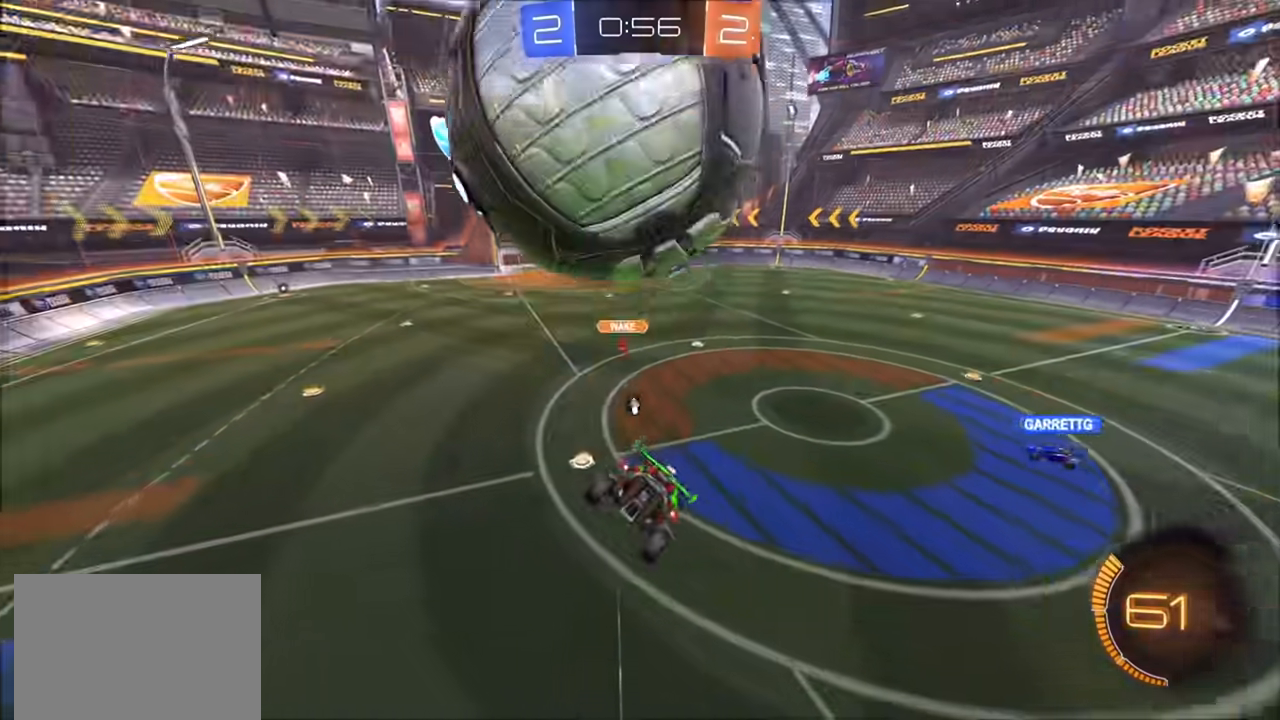
{"buttons": ["L2"], "left_stick": "down", "right_stick": "center", "events": [[33, "L1", "down"], [100, "L1", "up"], [150, "L2", "down"], [167, "left_stick", "down"]]}
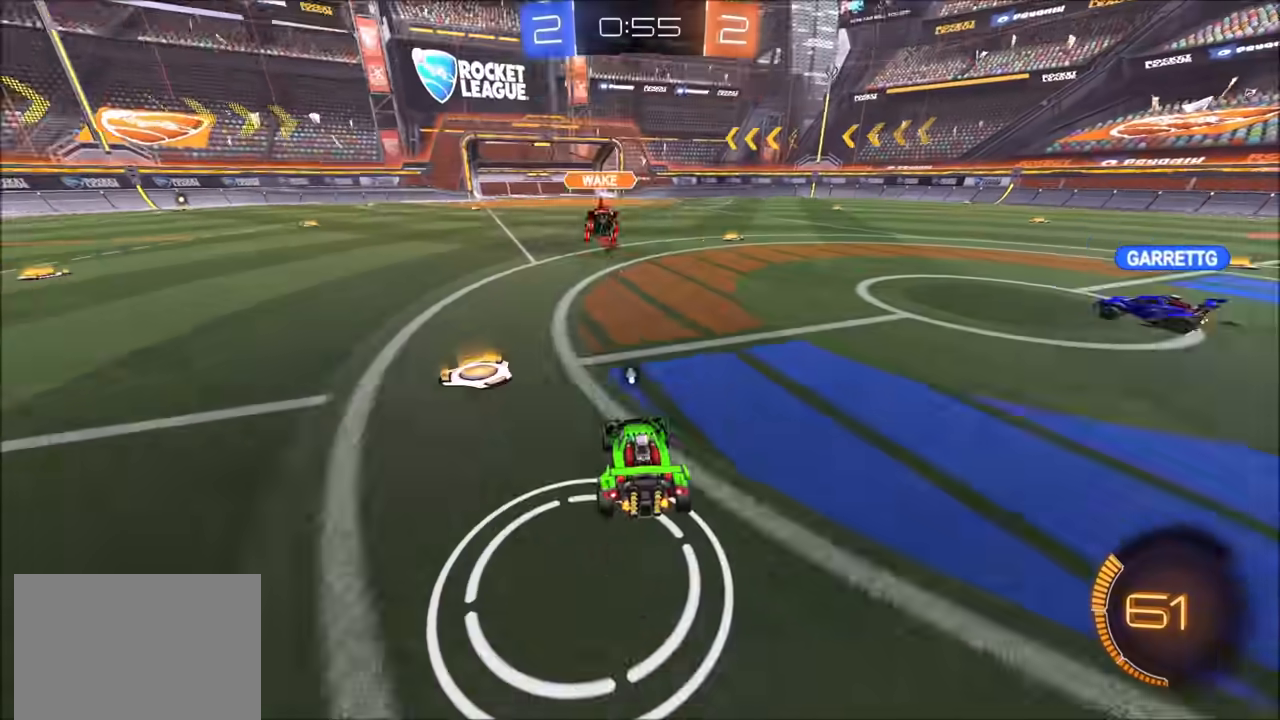
{"buttons": ["R2"], "left_stick": "center", "right_stick": "center", "events": [[100, "CROSS", "down"], [150, "CROSS", "up"], [200, "CROSS", "down"], [200, "left_stick", "center"], [233, "R2", "down"], [283, "CROSS", "up"], [300, "TRIANGLE", "down"], [350, "L2", "up"], [433, "TRIANGLE", "up"]]}
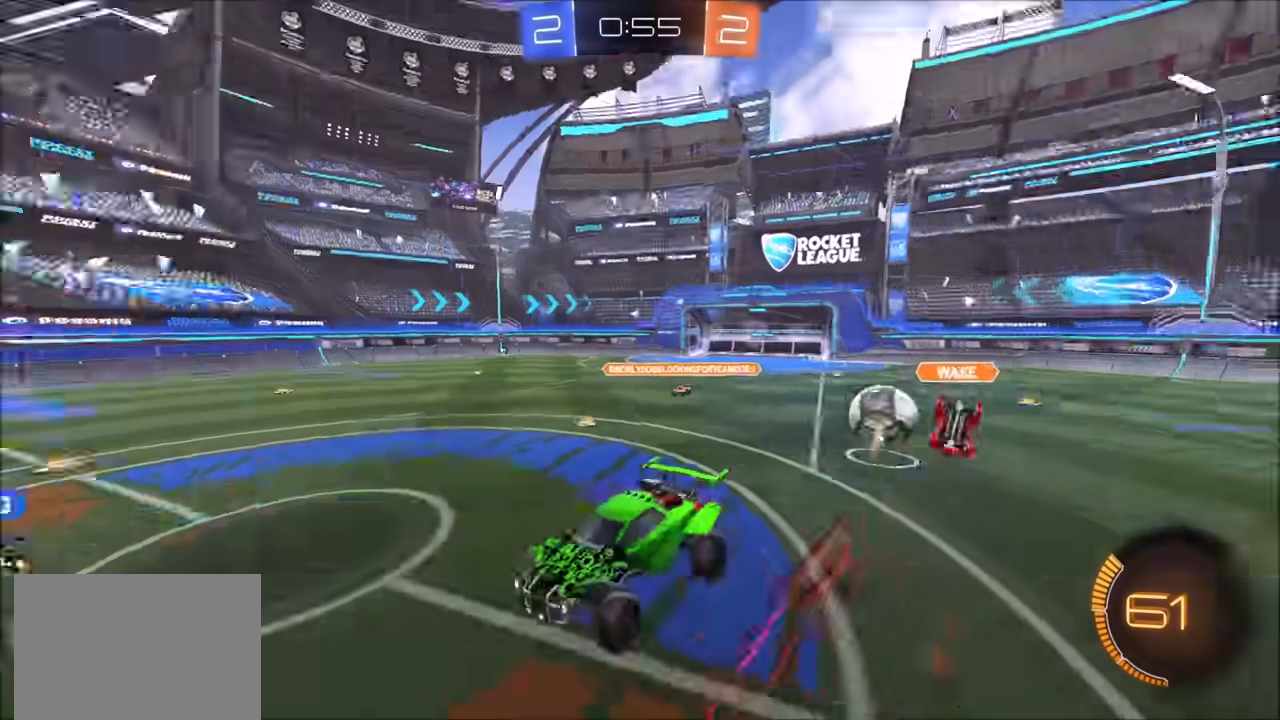
{"buttons": ["R2"], "left_stick": "center", "right_stick": "center", "events": [[100, "left_stick", "up-right"], [250, "left_stick", "center"]]}
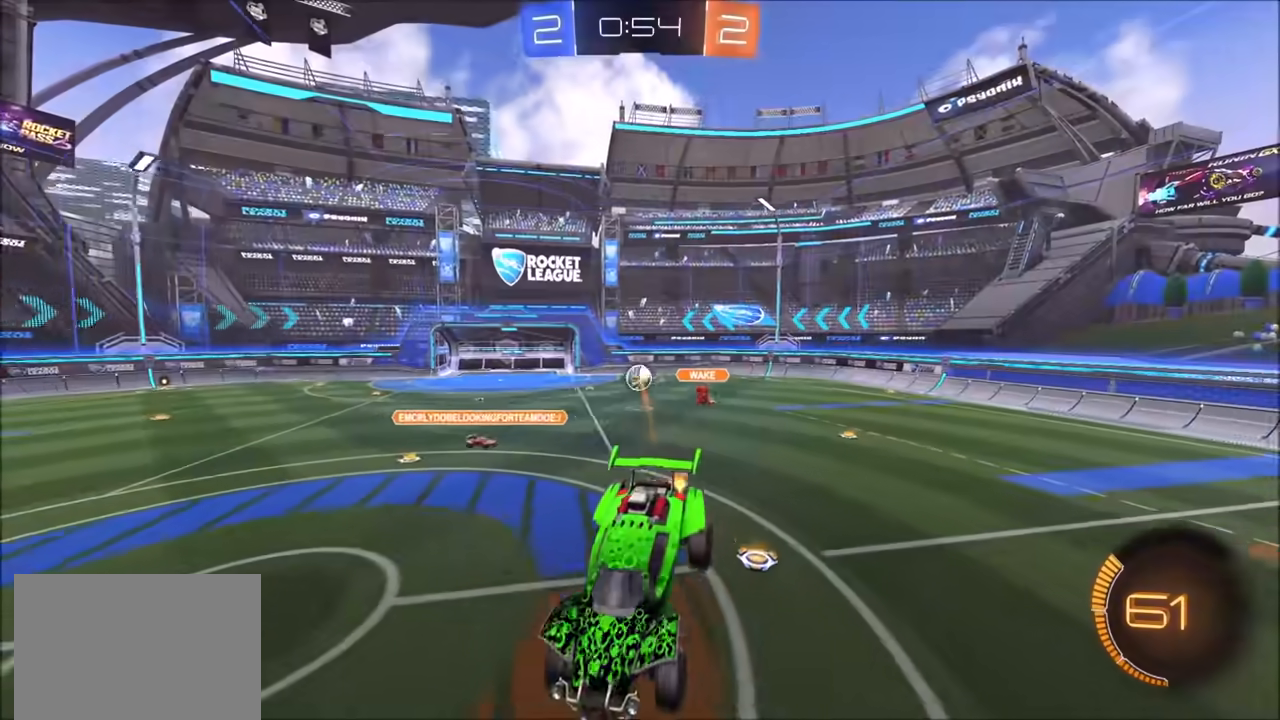
{"buttons": ["R2"], "left_stick": "center", "right_stick": "center", "events": [[167, "left_stick", "up-right"], [317, "left_stick", "center"]]}